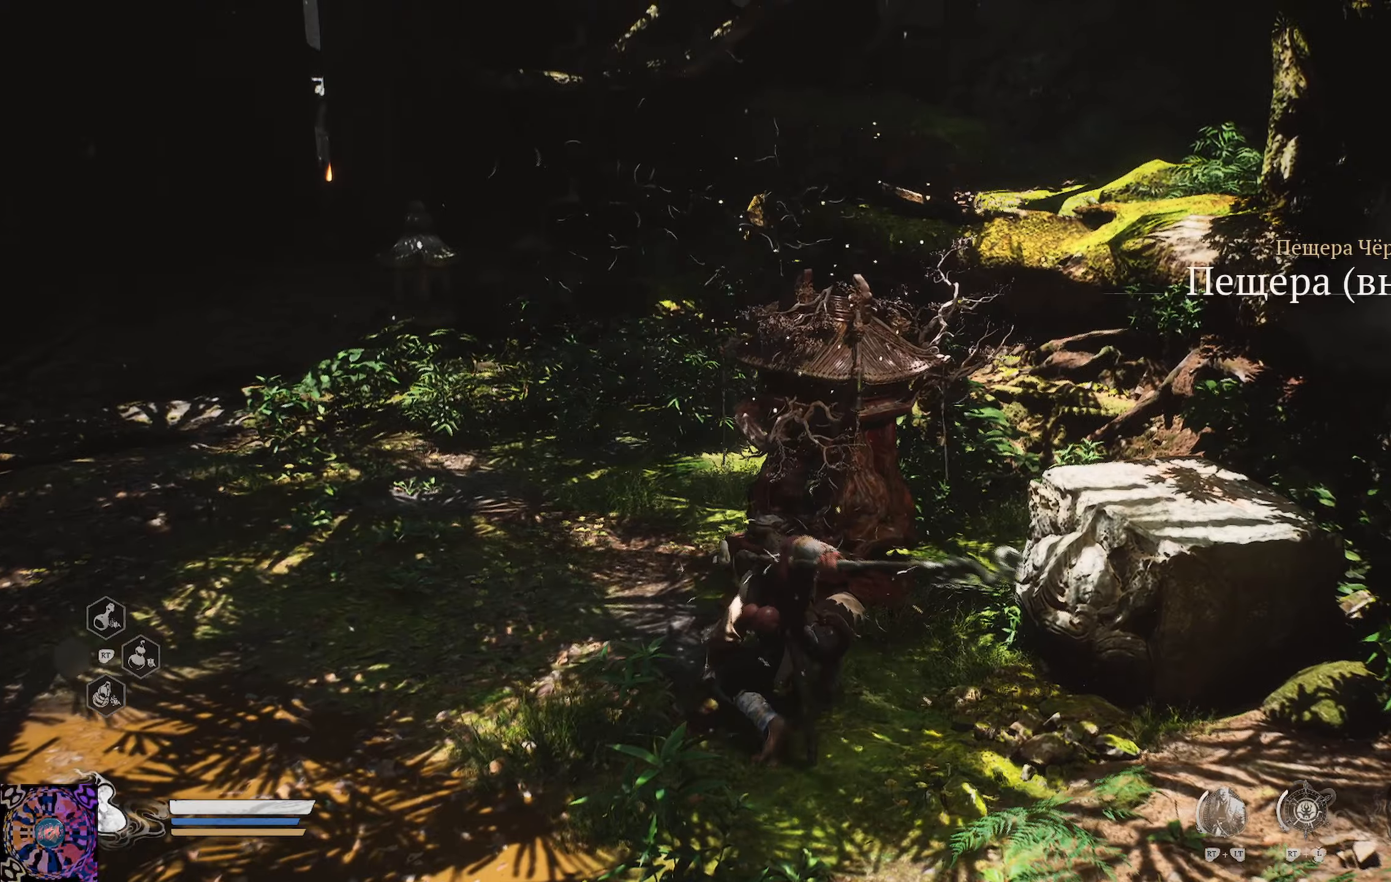
Gameplay with a controller (Xbox layout); each line is a JSON object with the inputs held at the frame after it. "events" lists button and stick changes between this image and that frame as [ms after this image, input, new state], when the widget could be followed in between.
{"buttons": [], "left_stick": "left", "right_stick": "left", "events": [[217, "right_stick", "left"], [250, "left_stick", "left"]]}
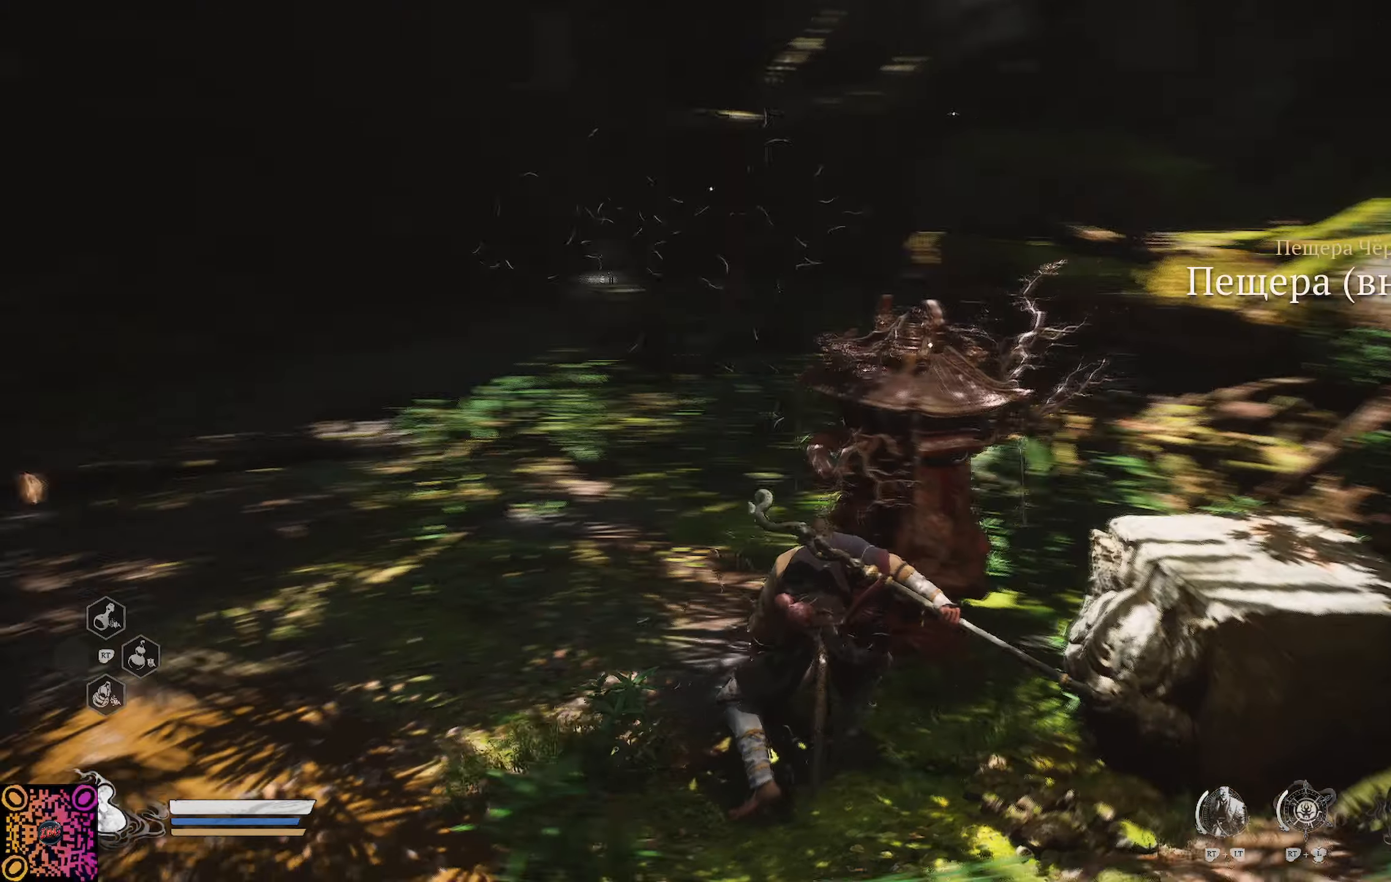
{"buttons": [], "left_stick": "center", "right_stick": "center", "events": [[50, "left_stick", "up-left"], [167, "left_stick", "center"], [250, "right_stick", "center"]]}
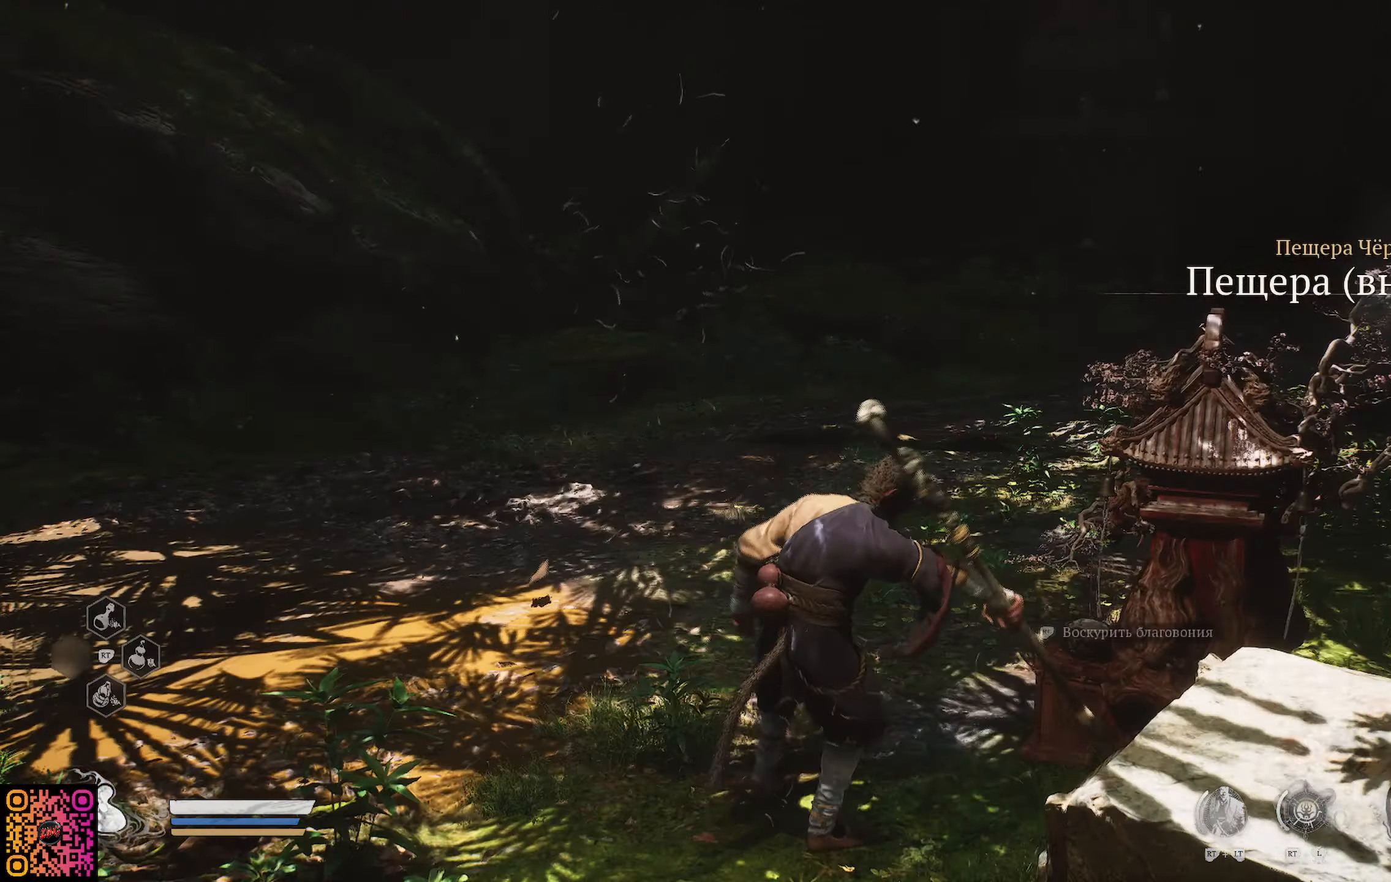
{"buttons": [], "left_stick": "center", "right_stick": "right", "events": [[184, "right_stick", "right"]]}
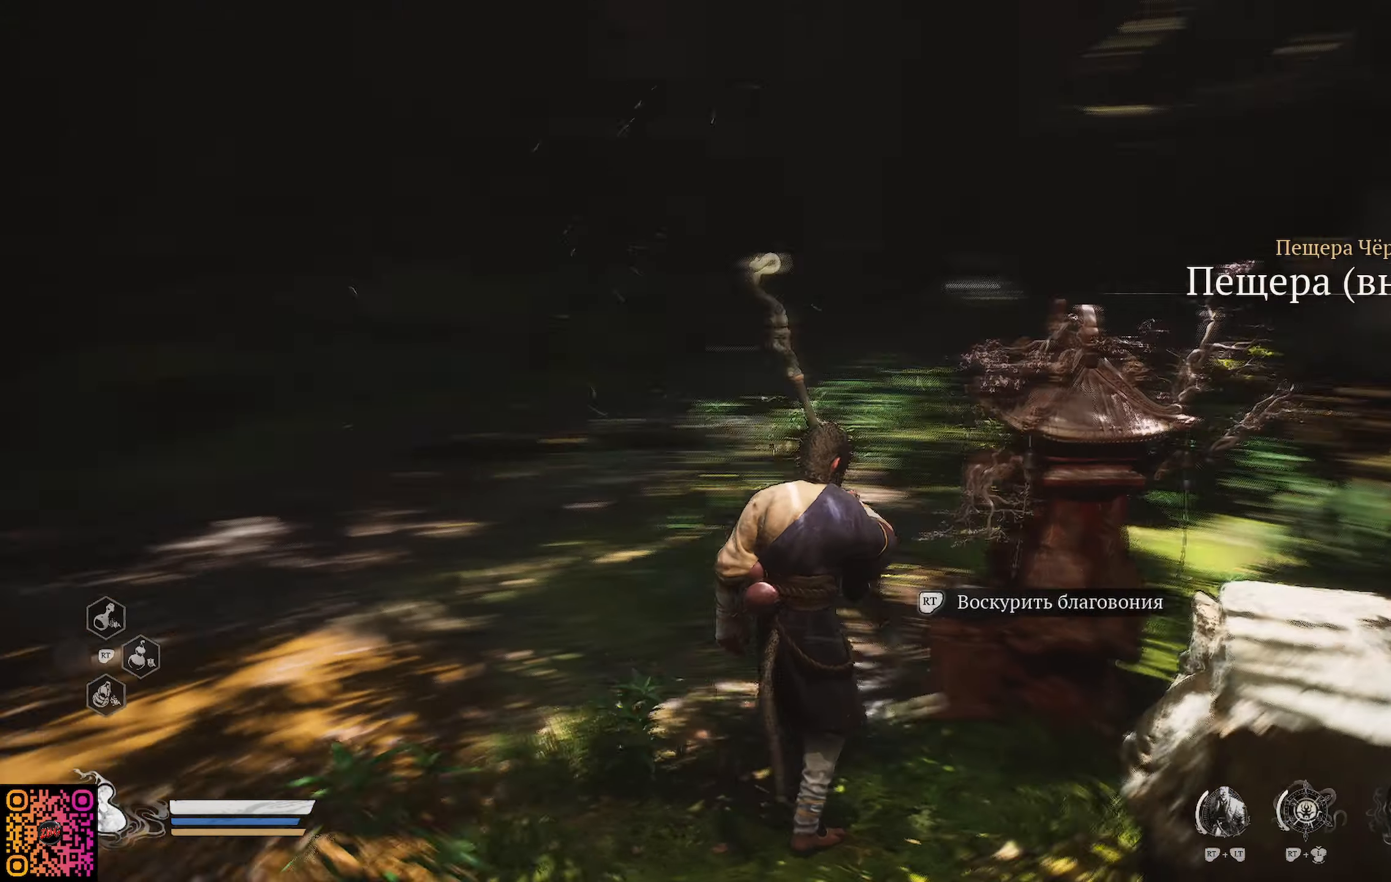
{"buttons": [], "left_stick": "center", "right_stick": "center", "events": [[66, "right_stick", "center"]]}
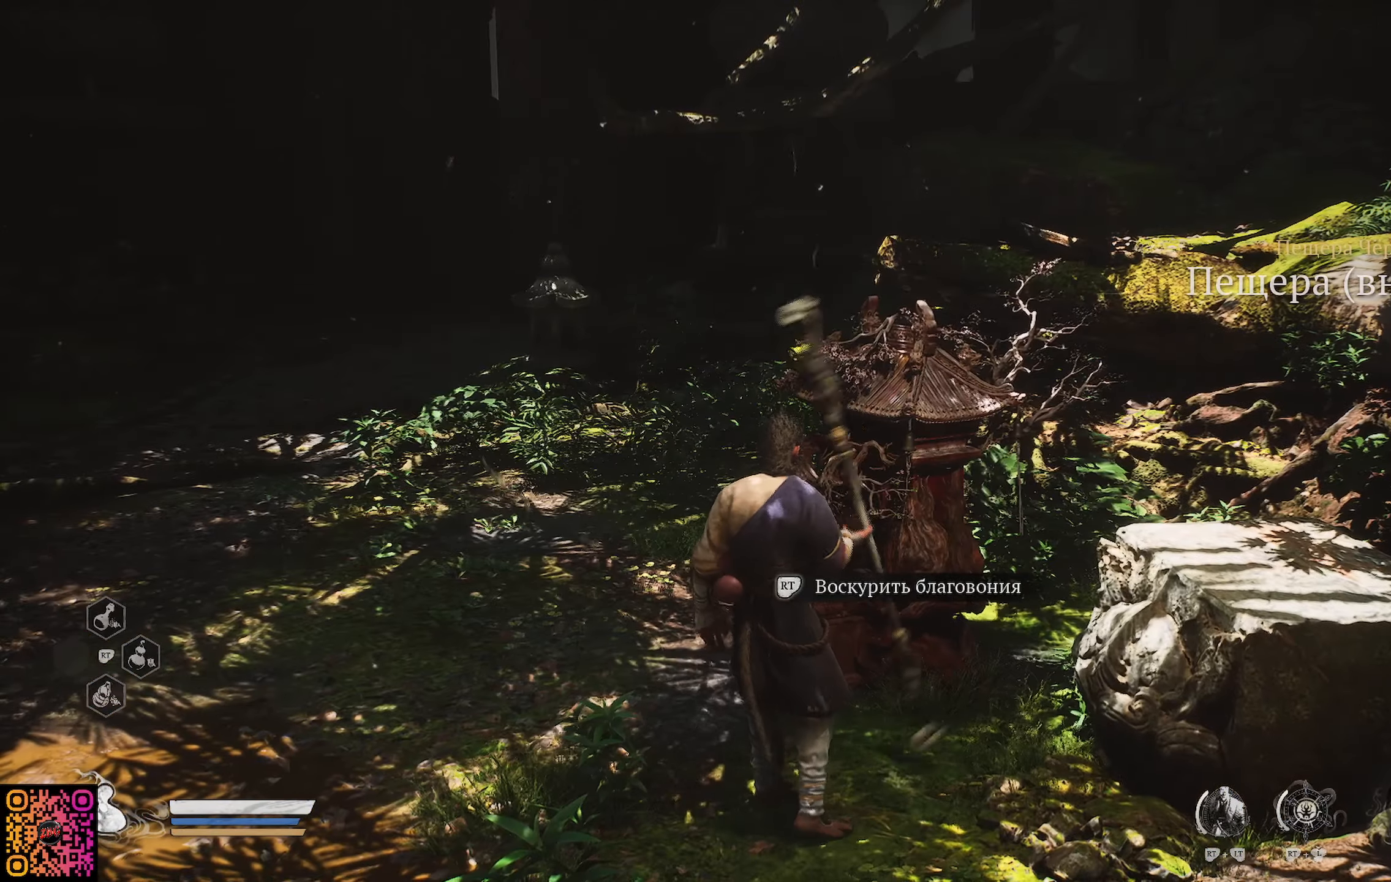
{"buttons": [], "left_stick": "left", "right_stick": "center", "events": [[100, "left_stick", "left"]]}
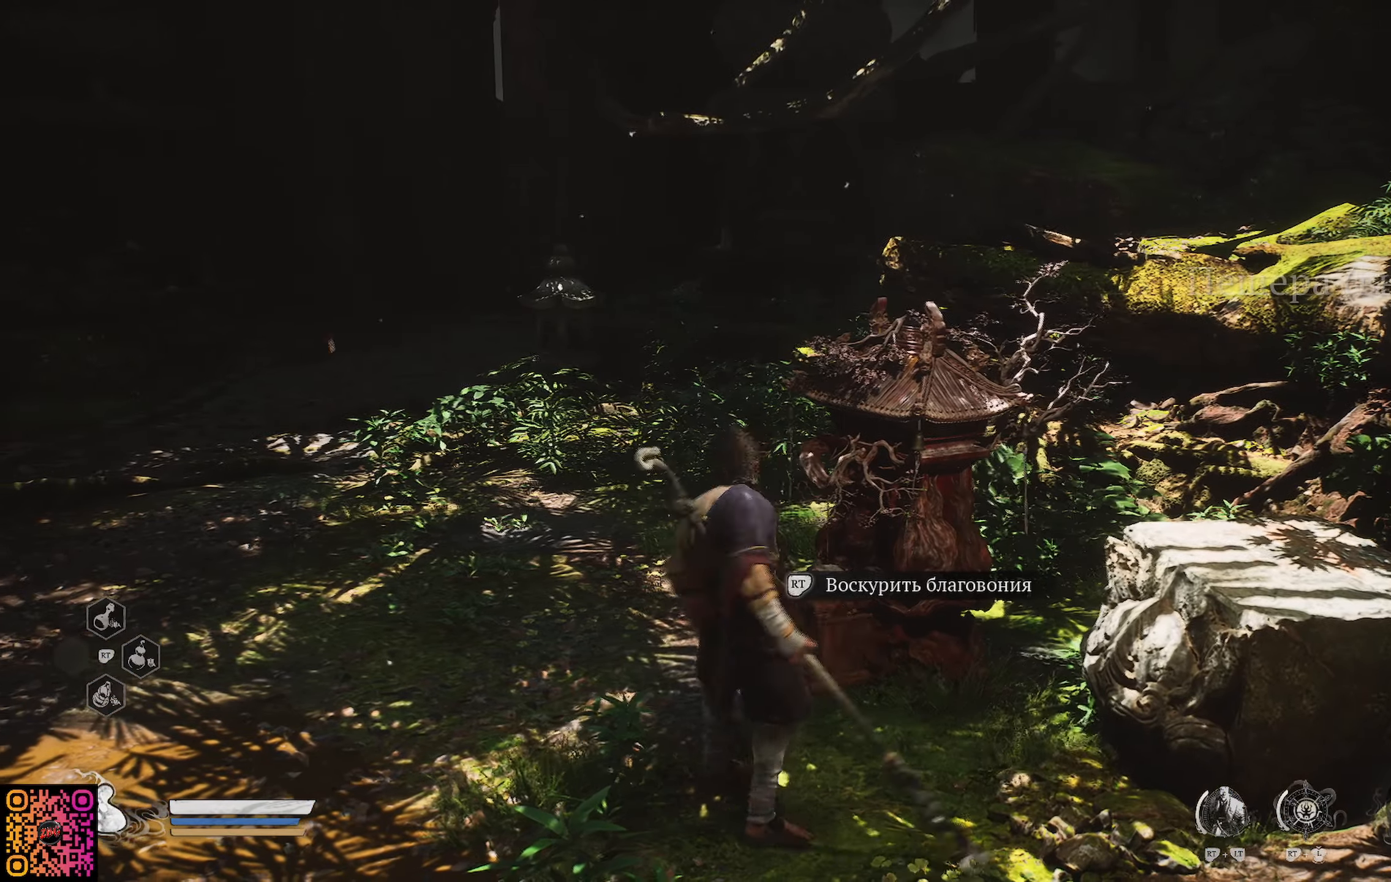
{"buttons": [], "left_stick": "up", "right_stick": "right", "events": [[100, "left_stick", "up-left"], [250, "left_stick", "up"], [250, "right_stick", "right"]]}
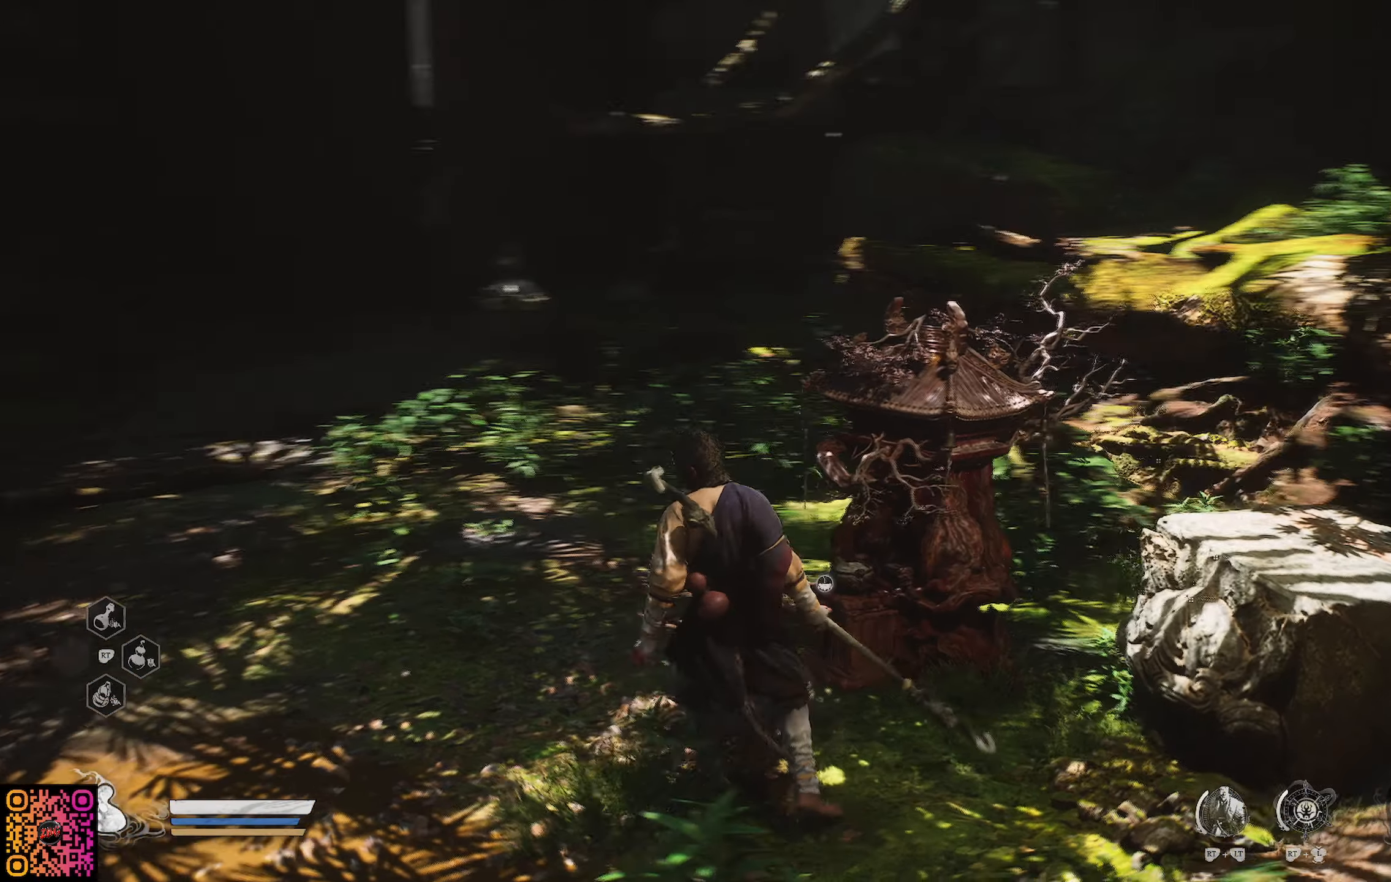
{"buttons": [], "left_stick": "center", "right_stick": "center", "events": [[50, "right_stick", "down-right"], [150, "right_stick", "center"], [267, "left_stick", "up-right"], [401, "left_stick", "center"]]}
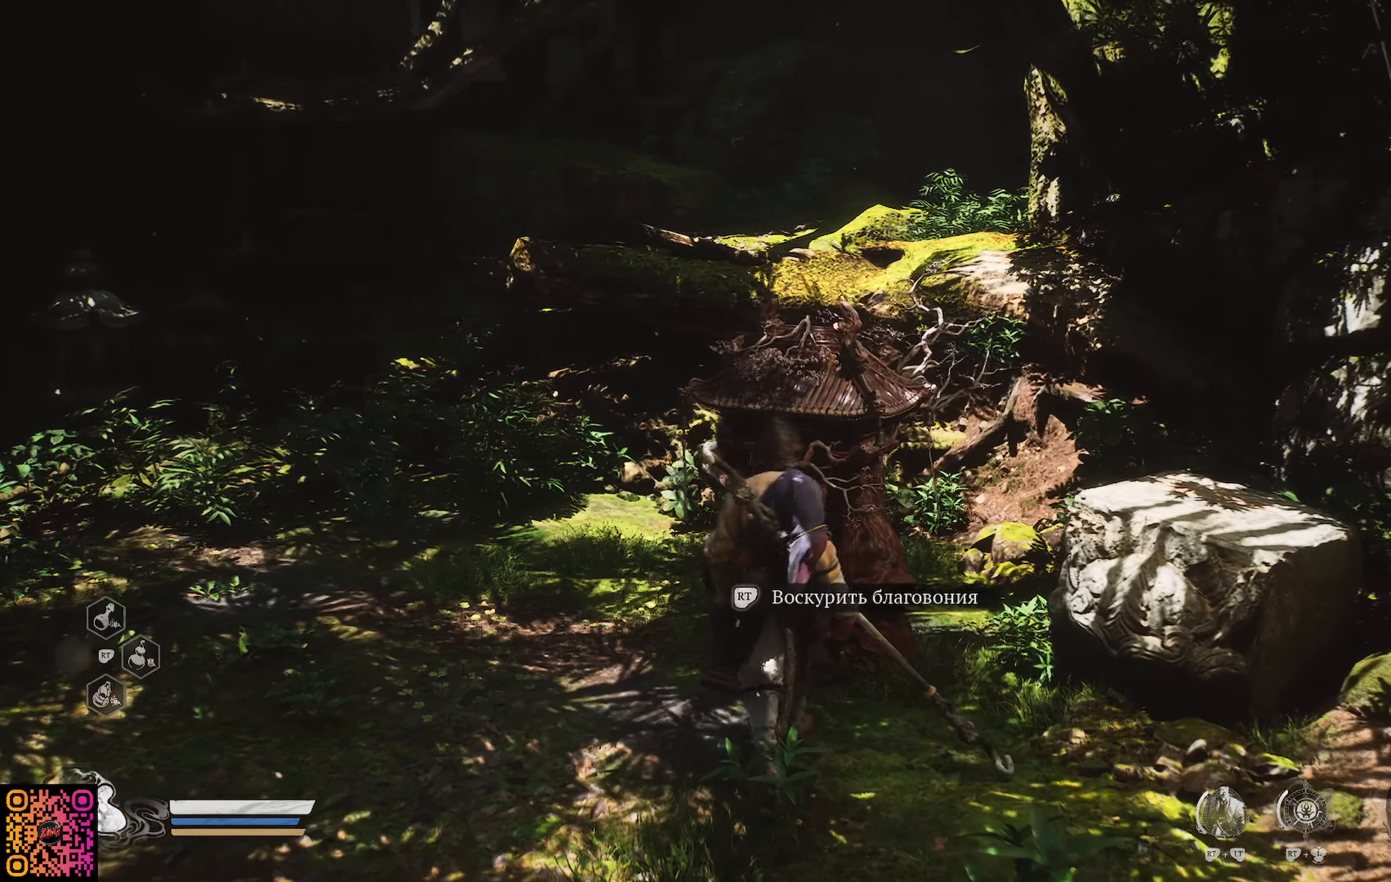
{"buttons": ["R2"], "left_stick": "center", "right_stick": "center", "events": [[350, "R2", "down"]]}
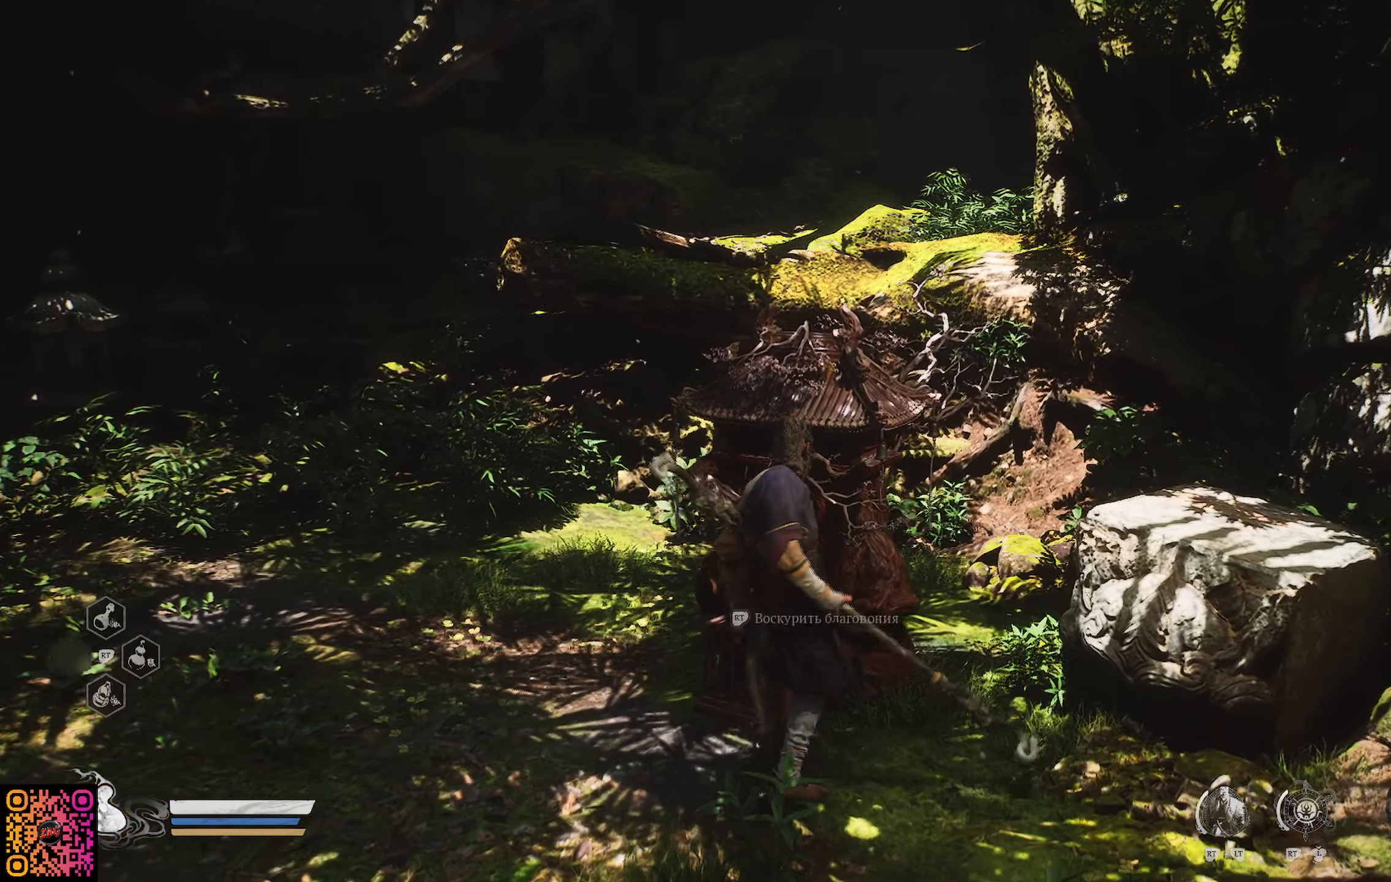
{"buttons": [], "left_stick": "center", "right_stick": "center", "events": [[50, "R2", "up"]]}
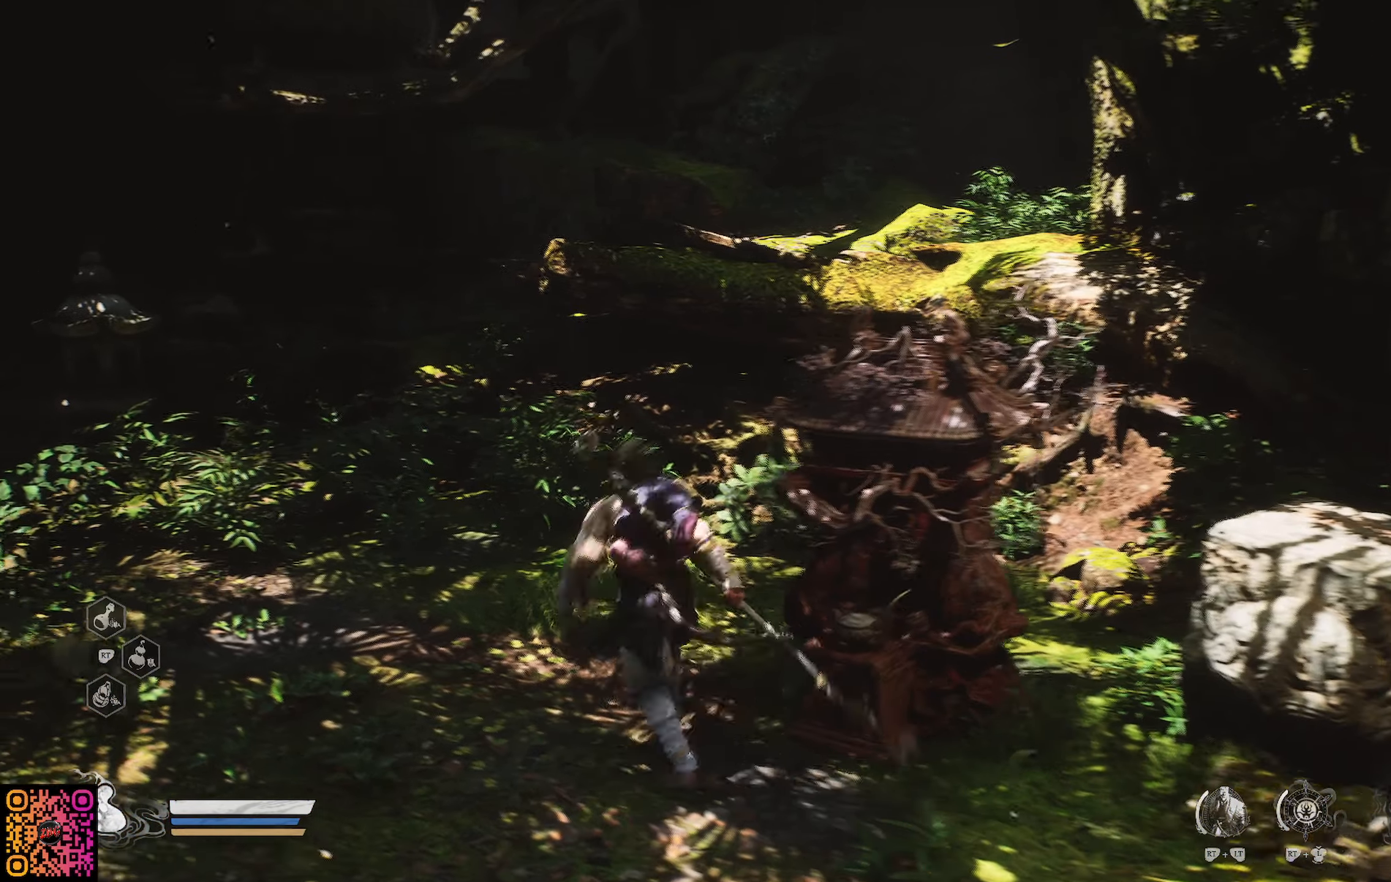
{"buttons": [], "left_stick": "center", "right_stick": "center", "events": []}
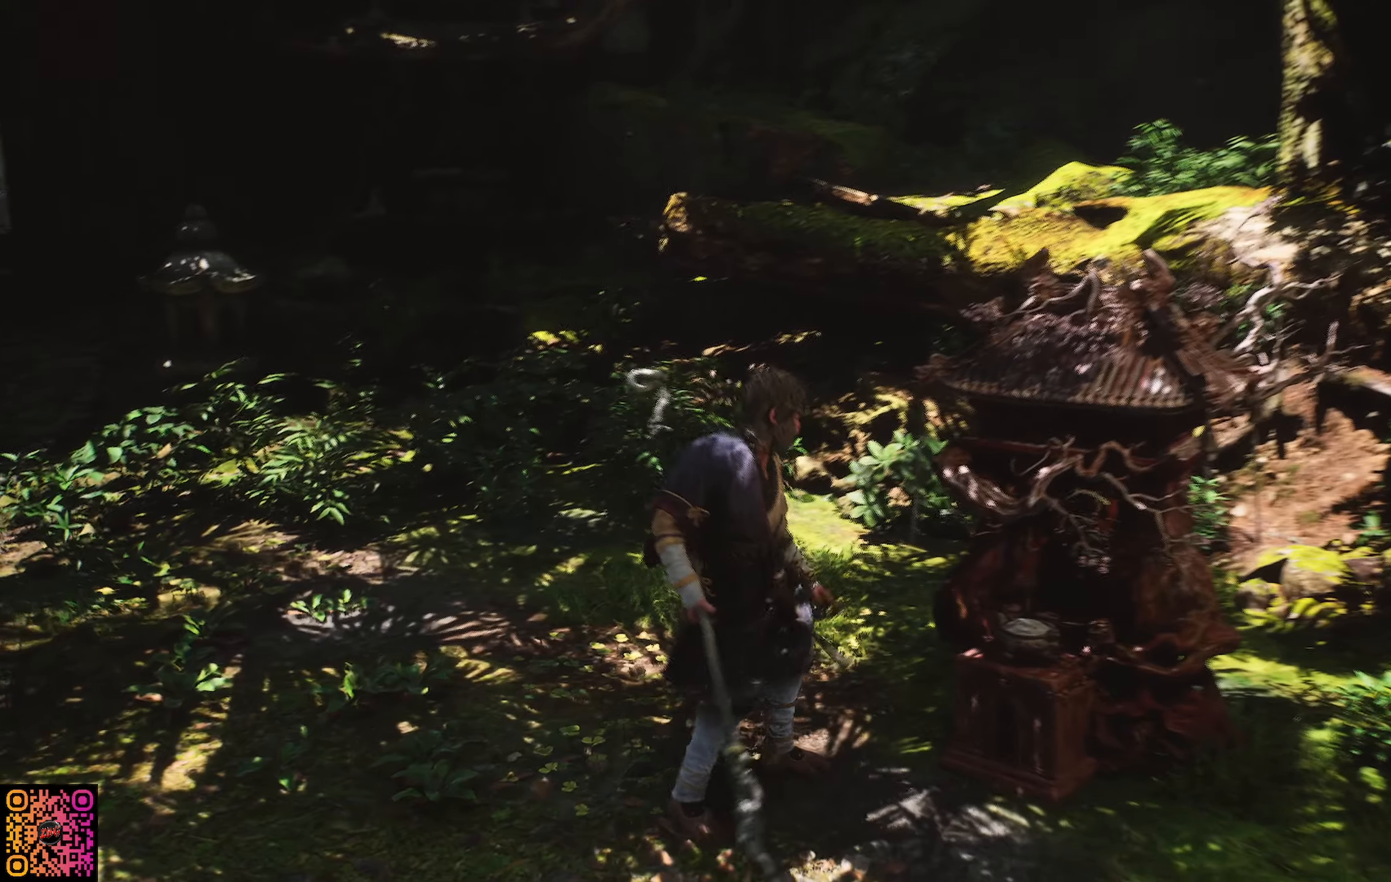
{"buttons": [], "left_stick": "center", "right_stick": "center", "events": []}
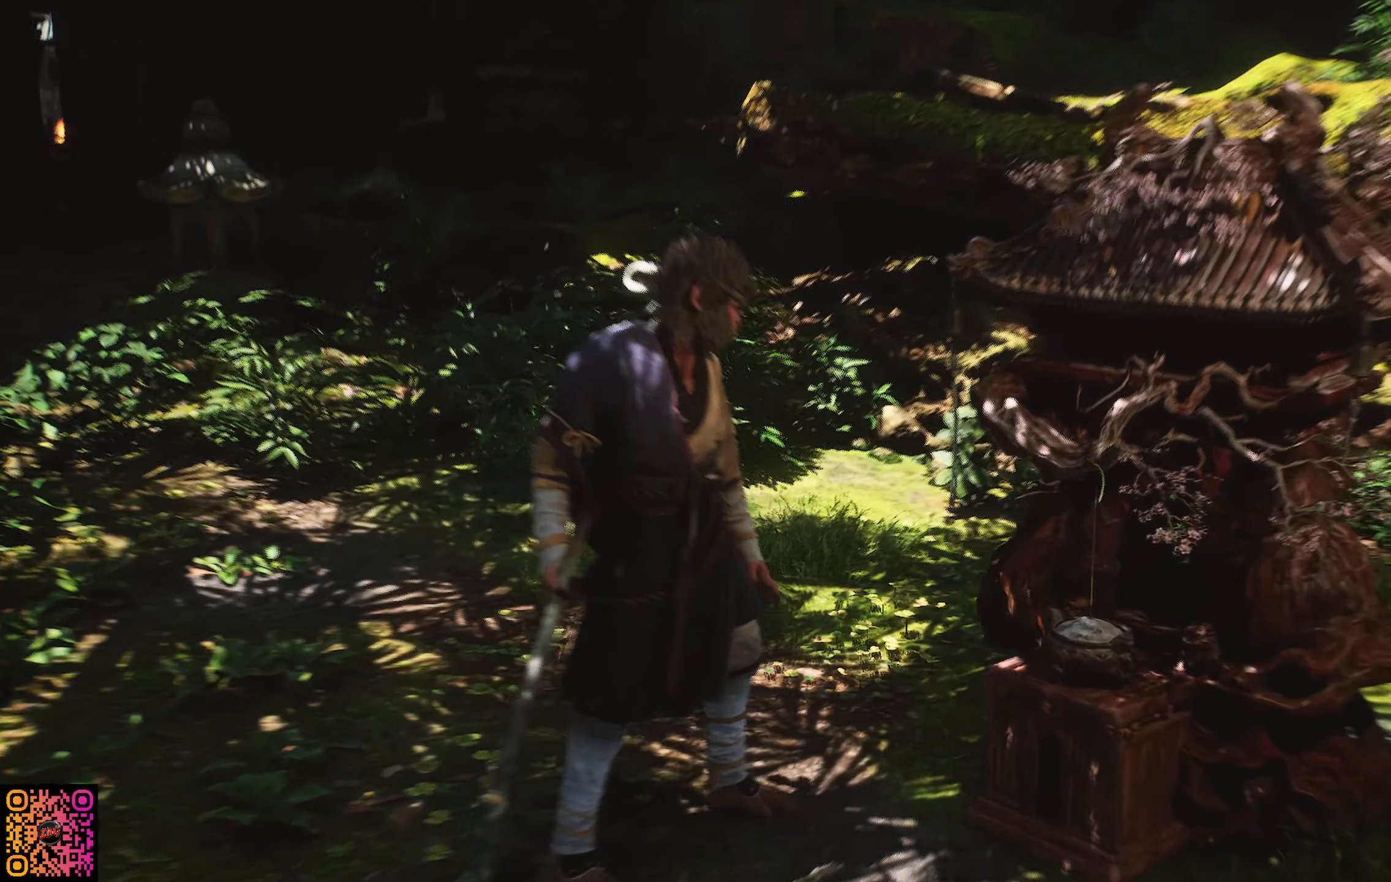
{"buttons": [], "left_stick": "center", "right_stick": "center", "events": []}
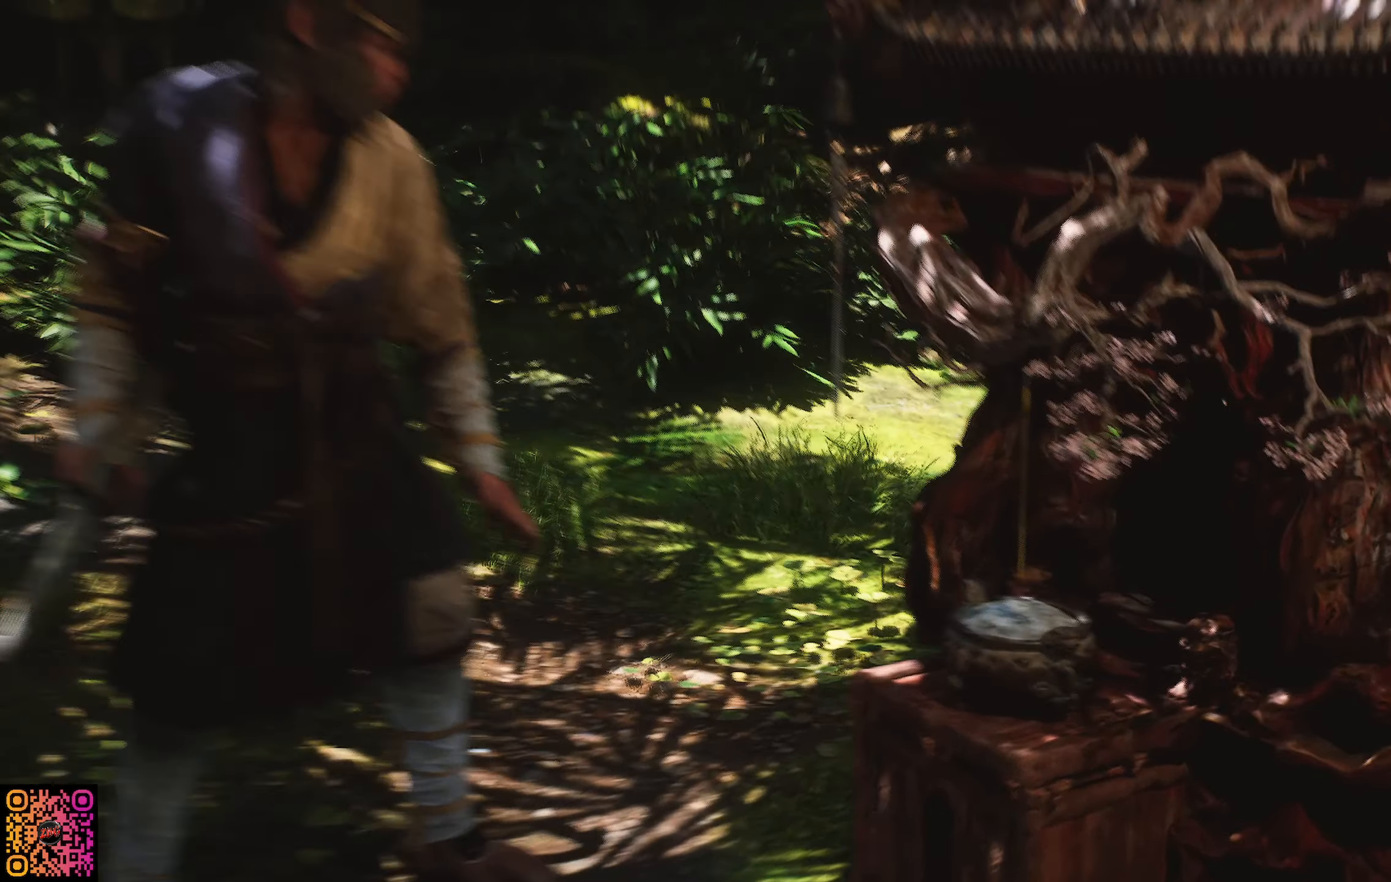
{"buttons": [], "left_stick": "center", "right_stick": "center", "events": []}
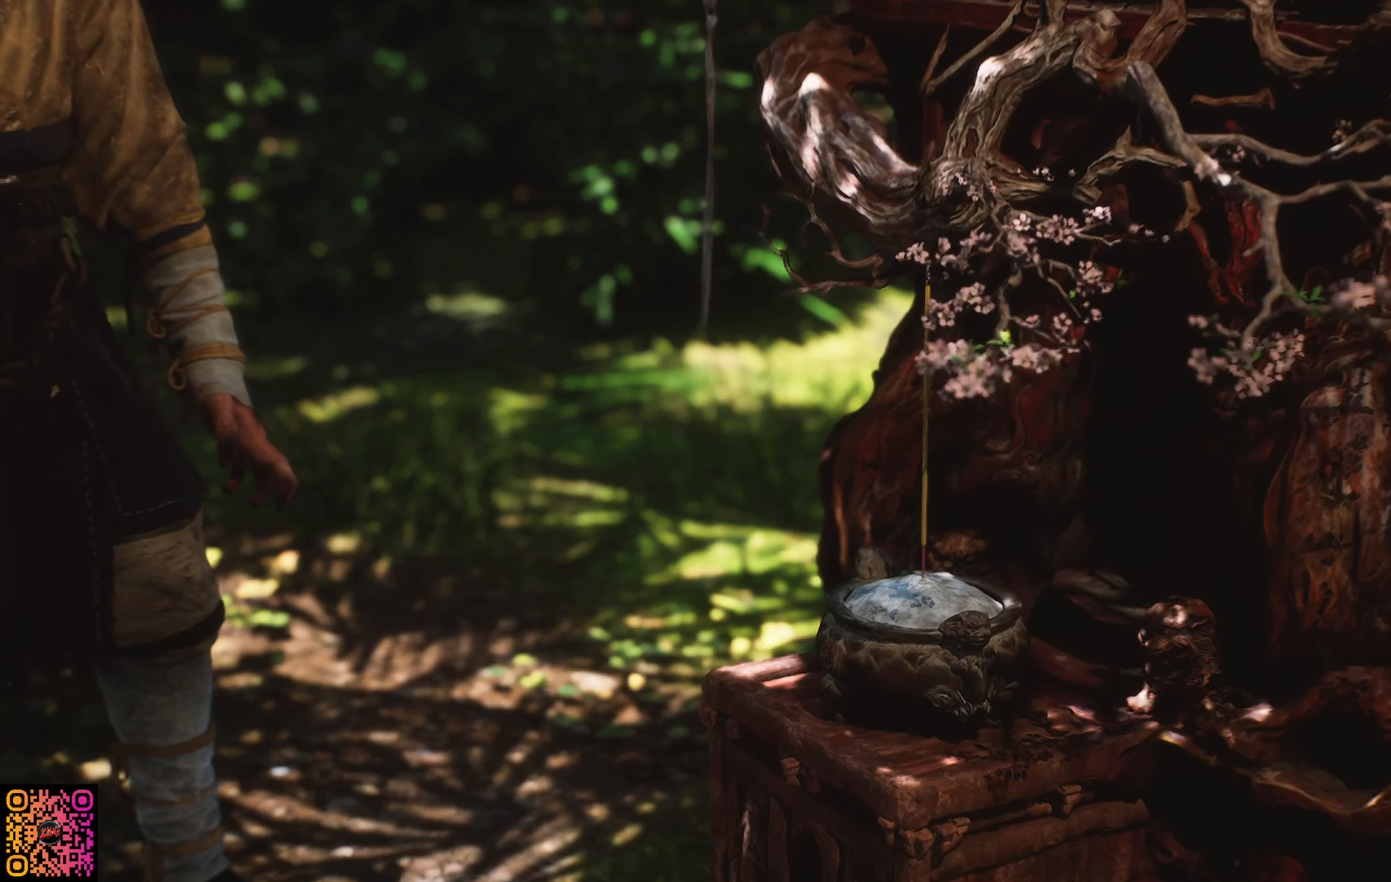
{"buttons": [], "left_stick": "center", "right_stick": "center", "events": []}
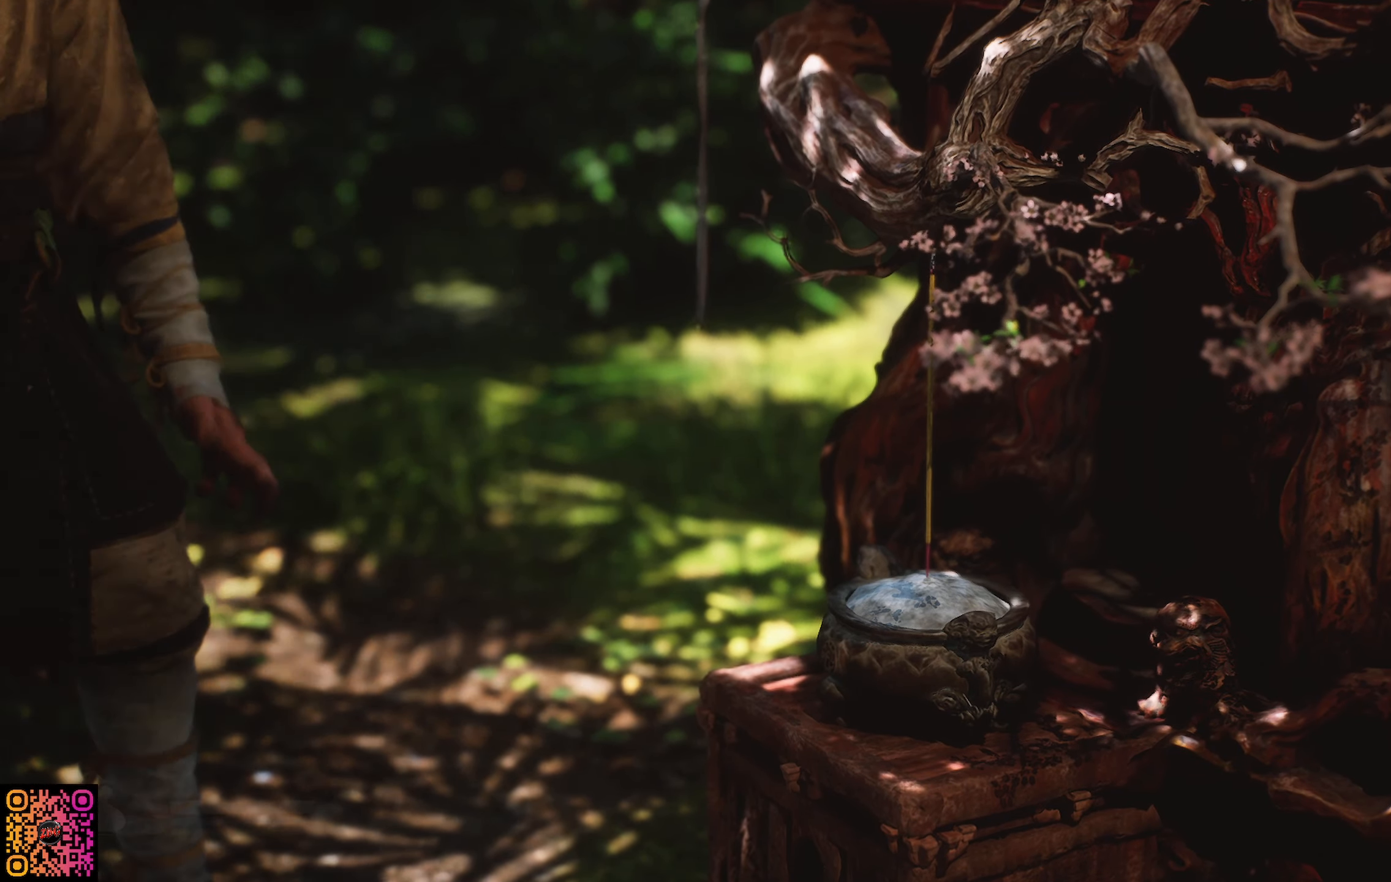
{"buttons": ["A"], "left_stick": "center", "right_stick": "center", "events": [[368, "A", "down"]]}
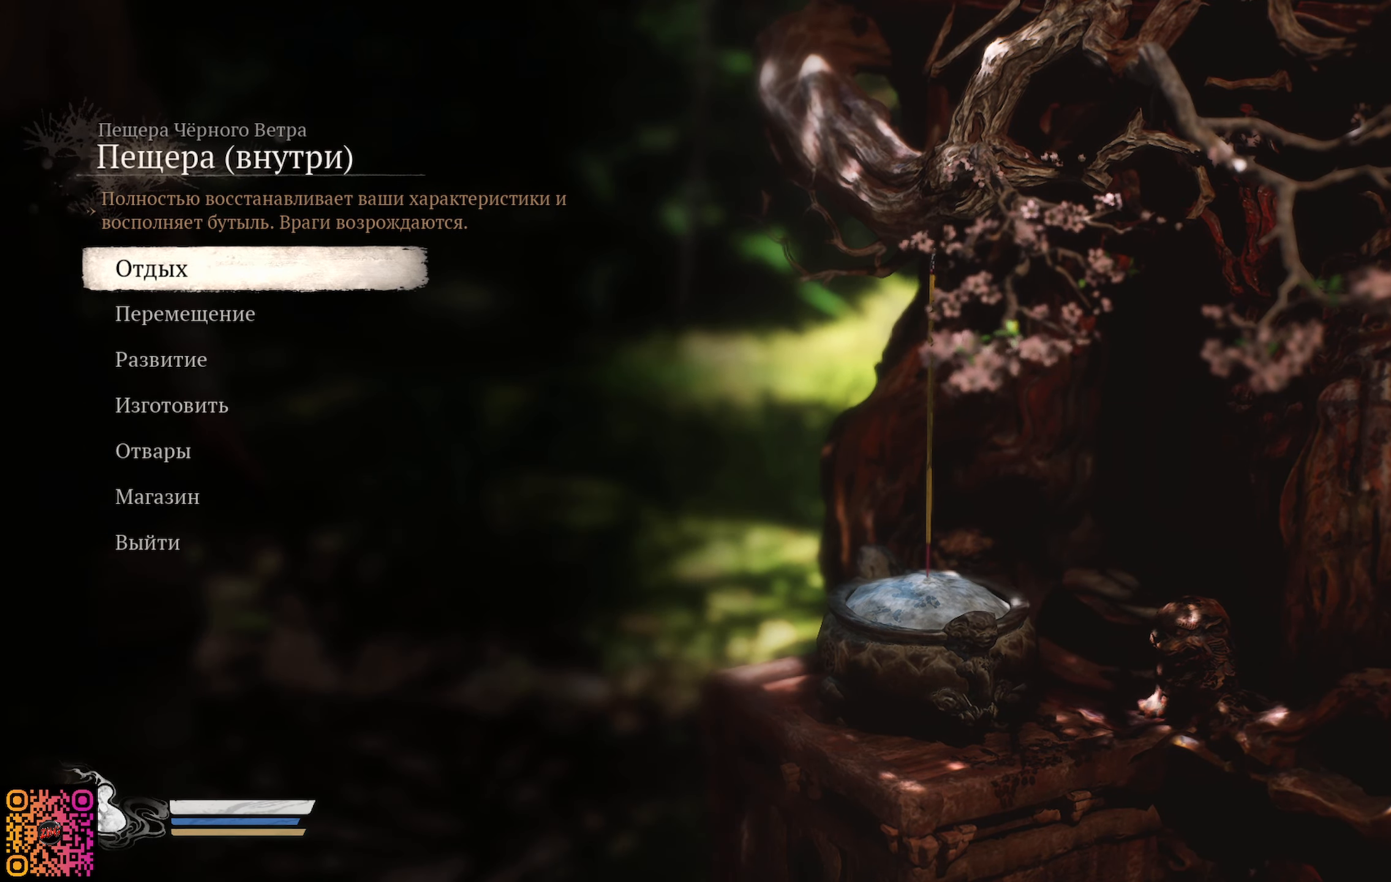
{"buttons": [], "left_stick": "center", "right_stick": "center", "events": [[50, "A", "up"]]}
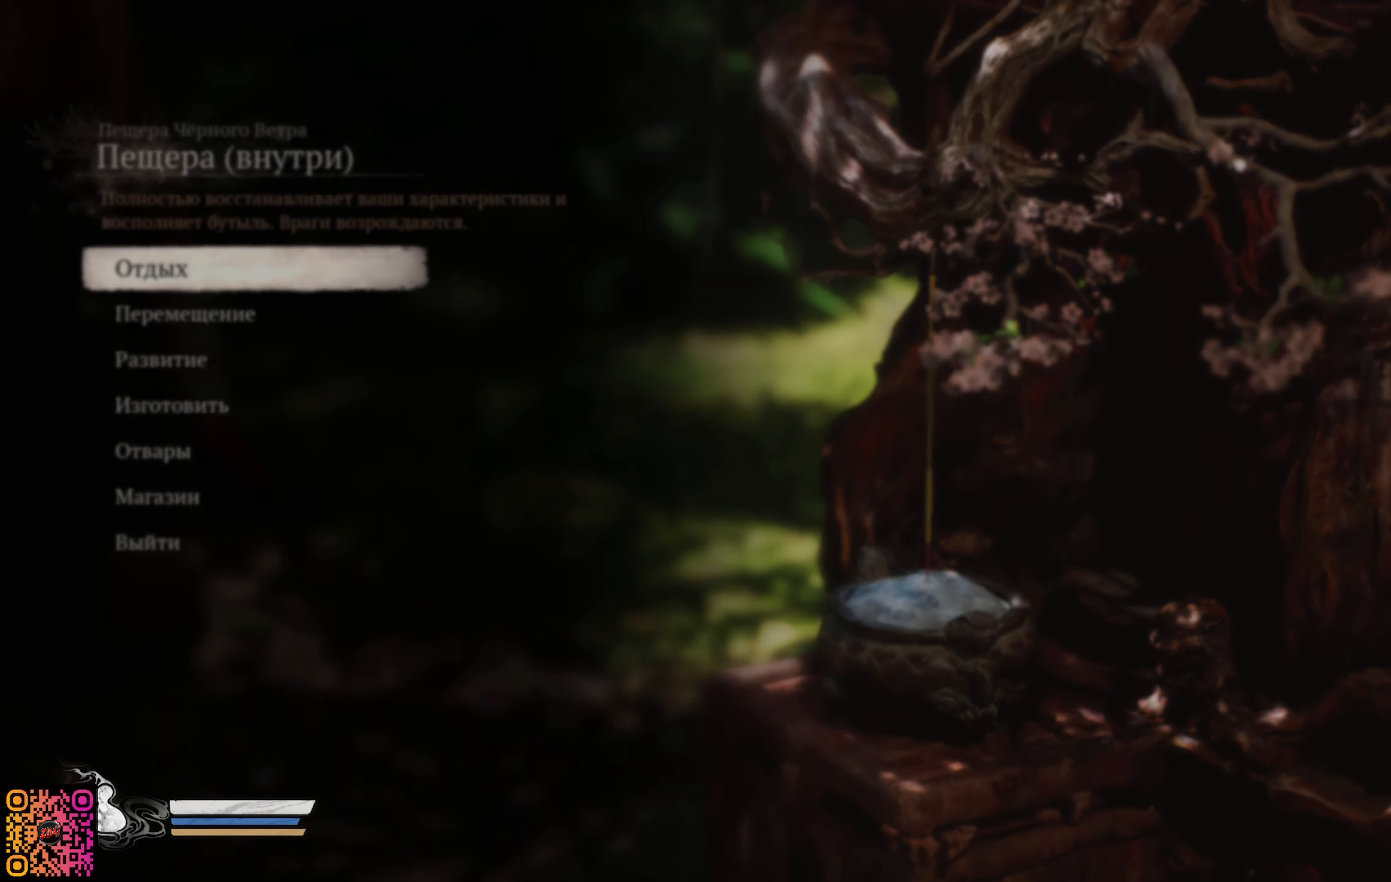
{"buttons": [], "left_stick": "center", "right_stick": "center", "events": []}
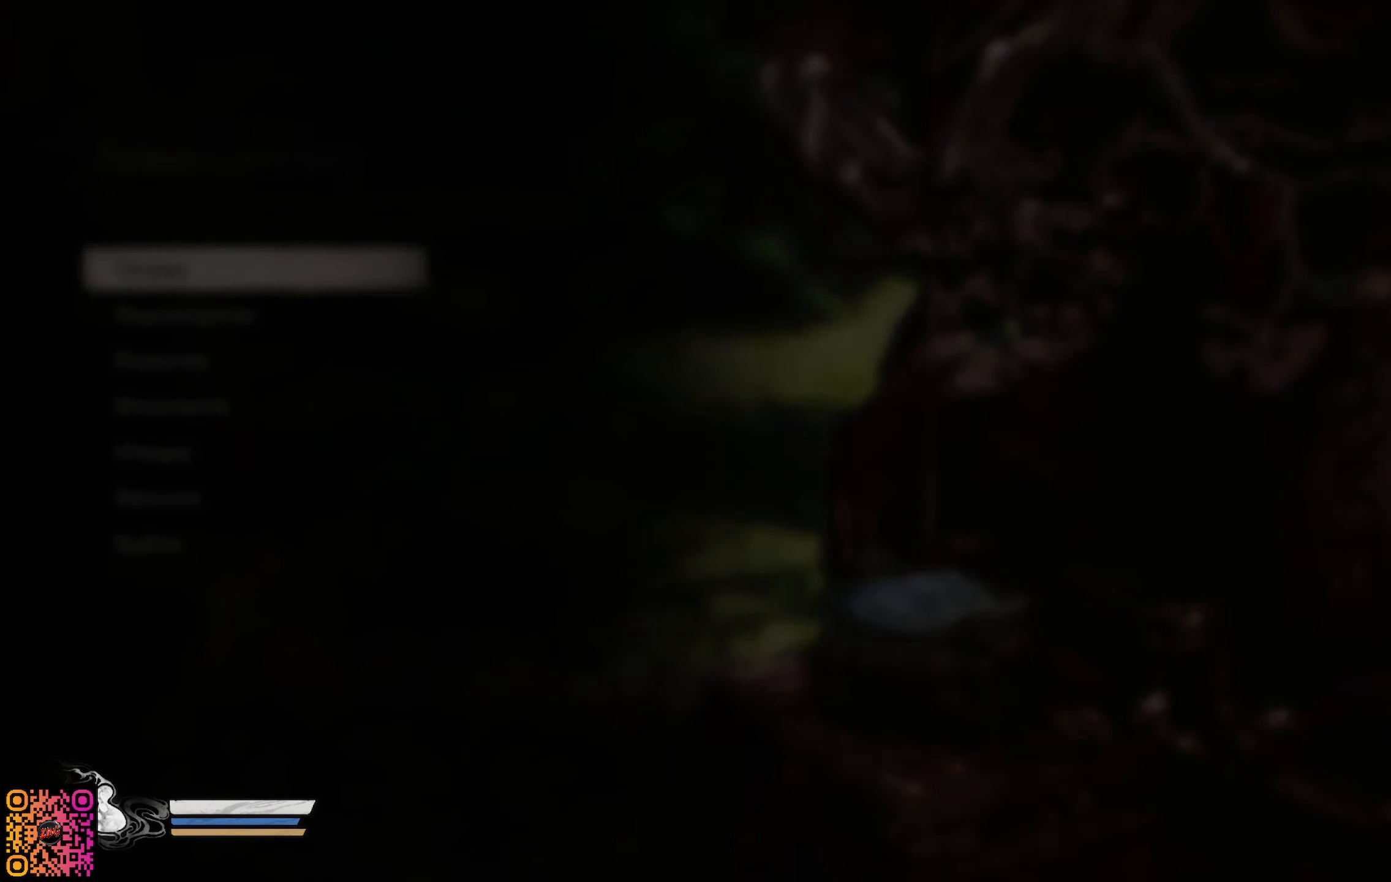
{"buttons": [], "left_stick": "center", "right_stick": "center", "events": []}
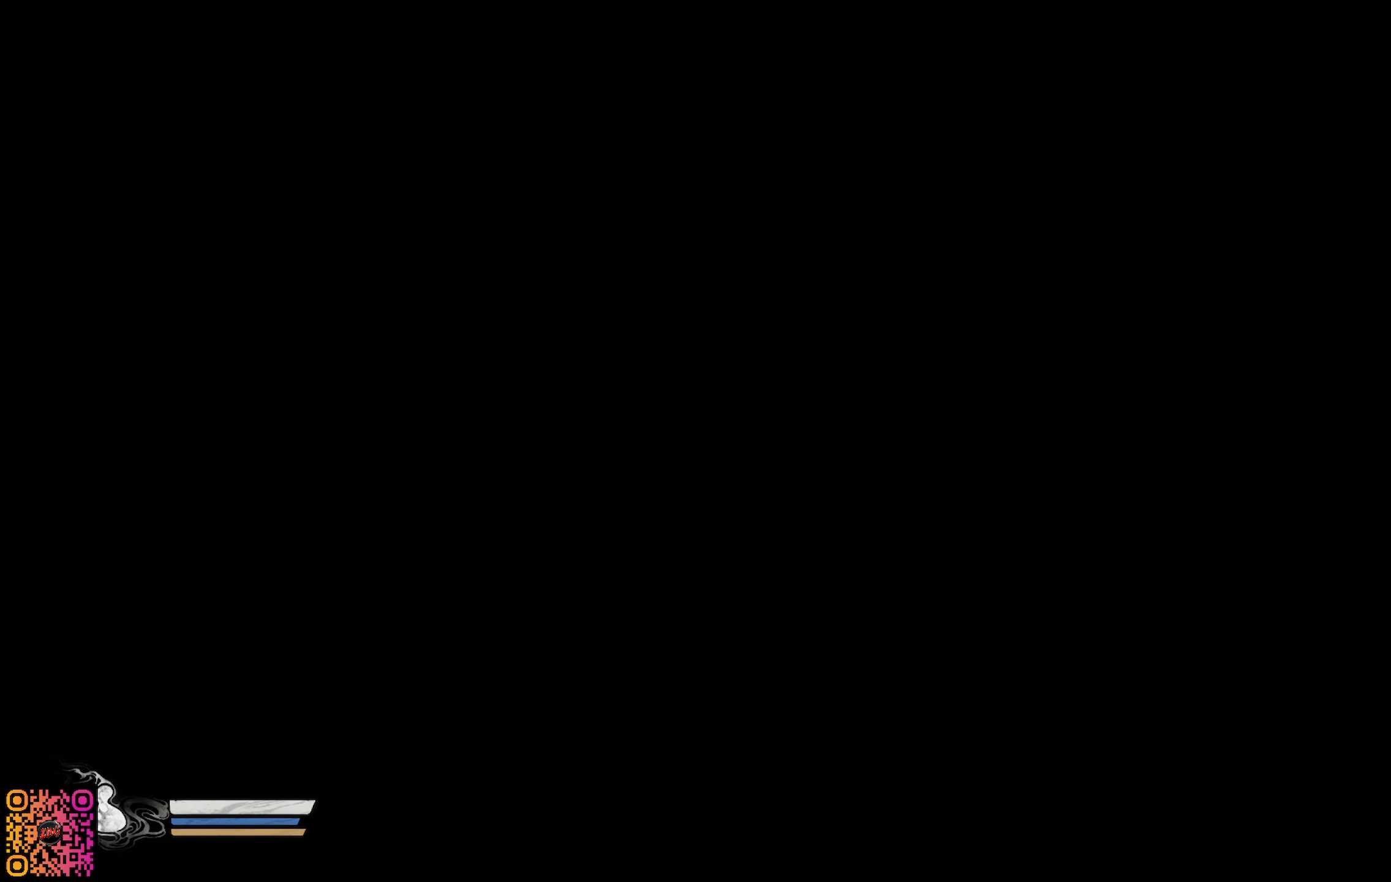
{"buttons": [], "left_stick": "center", "right_stick": "center", "events": []}
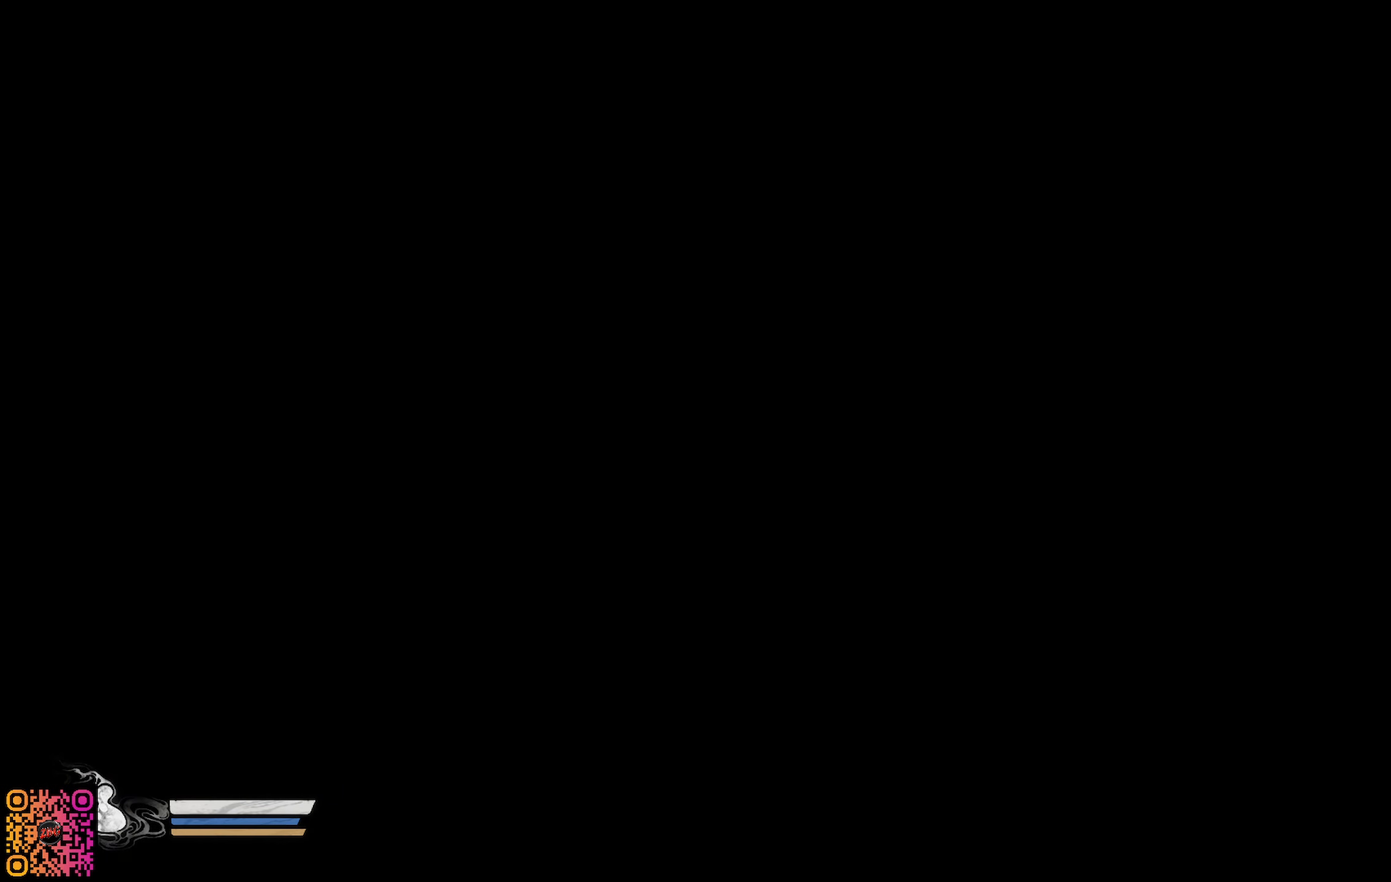
{"buttons": [], "left_stick": "center", "right_stick": "center", "events": []}
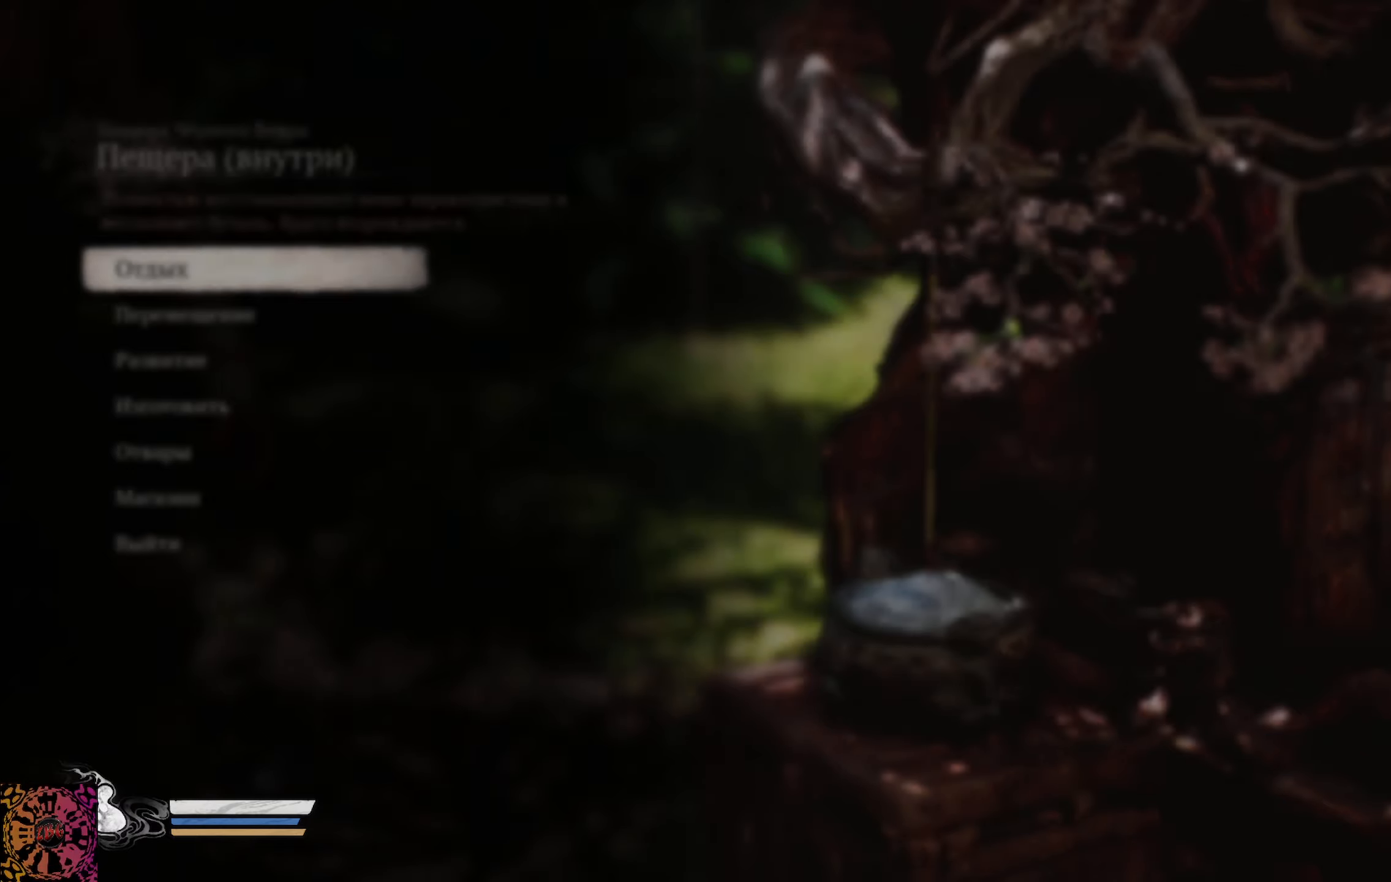
{"buttons": [], "left_stick": "center", "right_stick": "center", "events": [[317, "B", "down"], [450, "B", "up"]]}
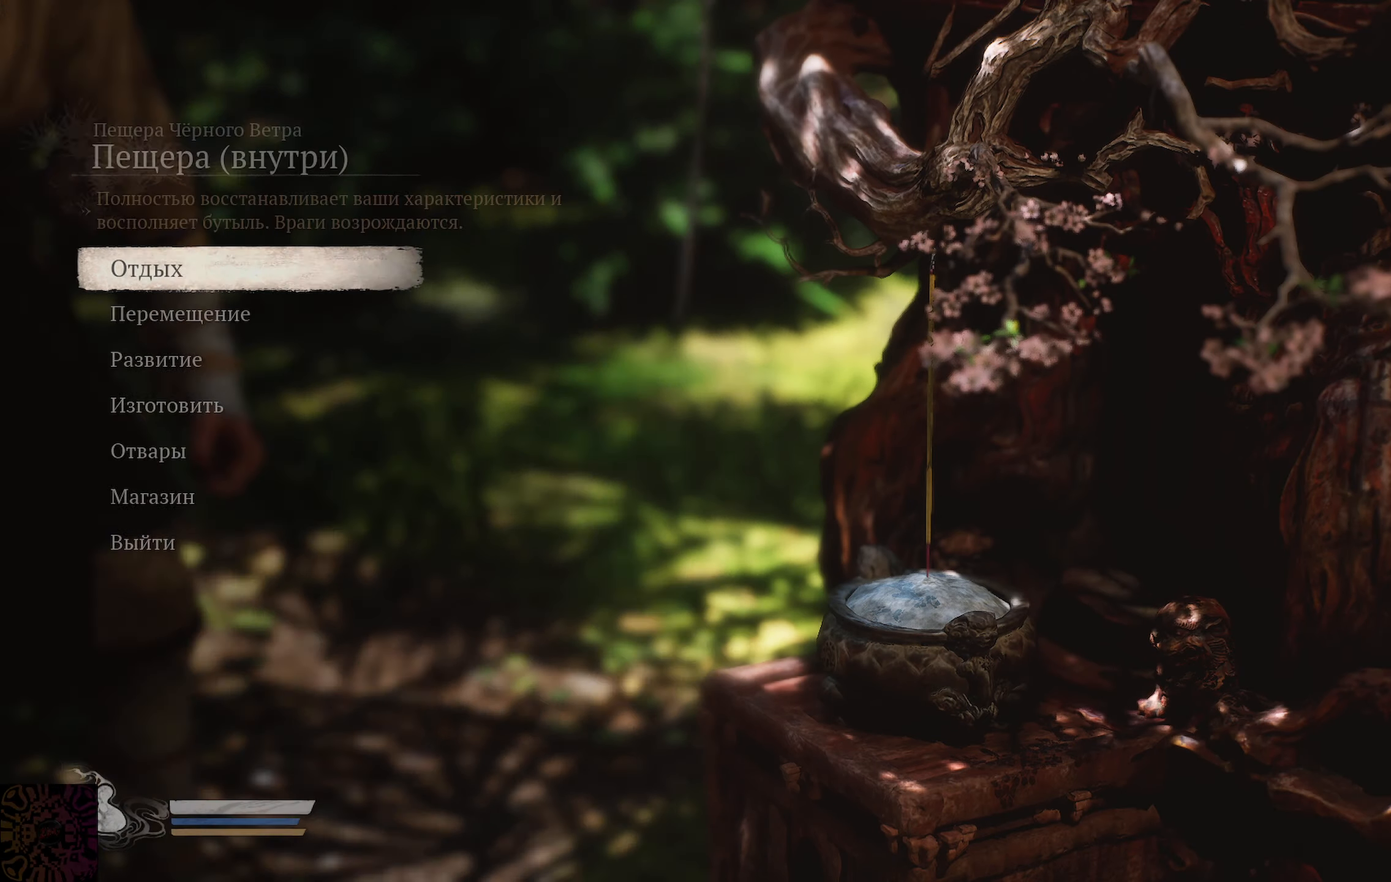
{"buttons": [], "left_stick": "center", "right_stick": "center", "events": []}
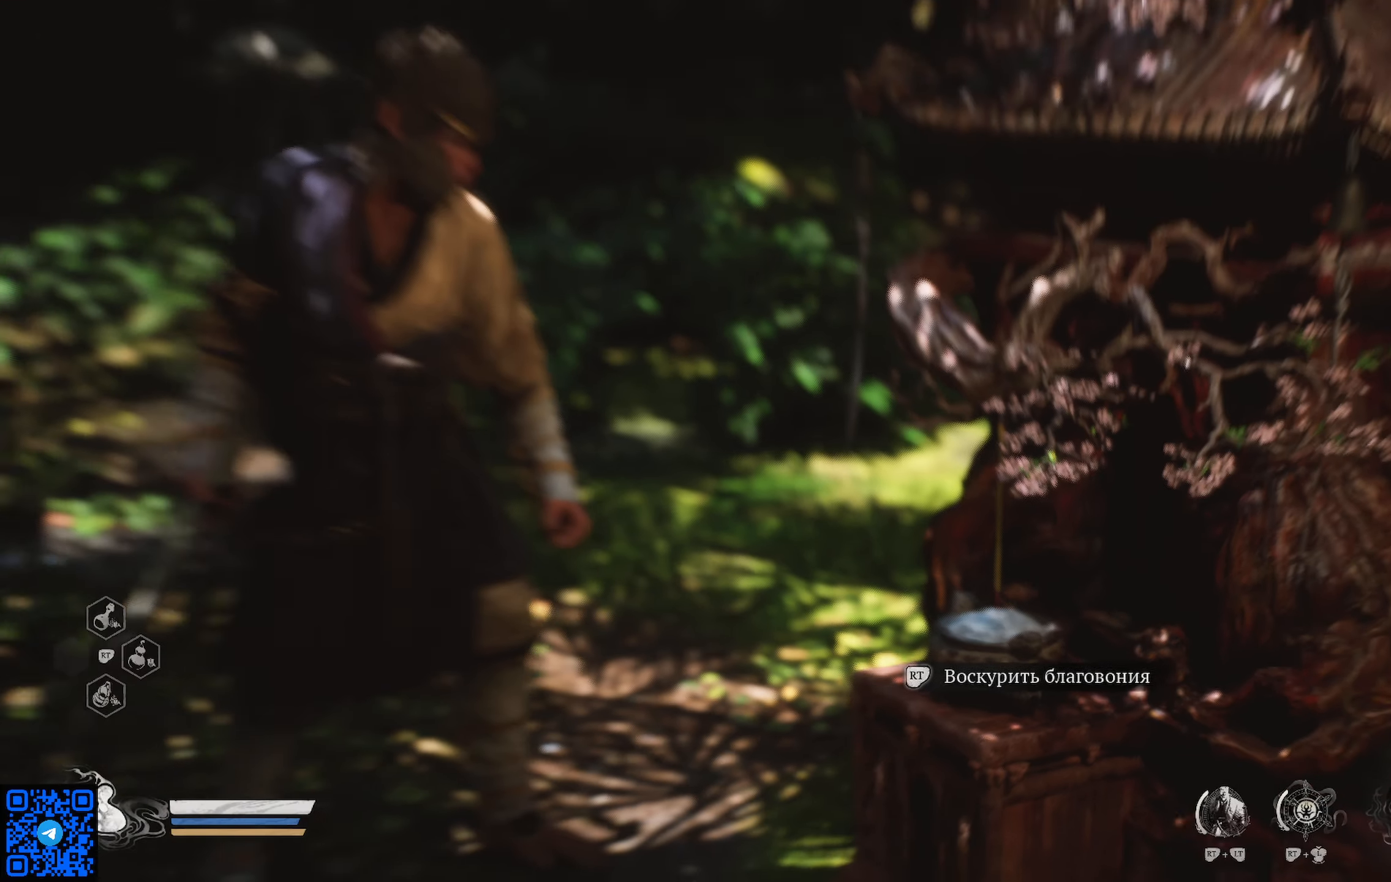
{"buttons": [], "left_stick": "center", "right_stick": "center", "events": []}